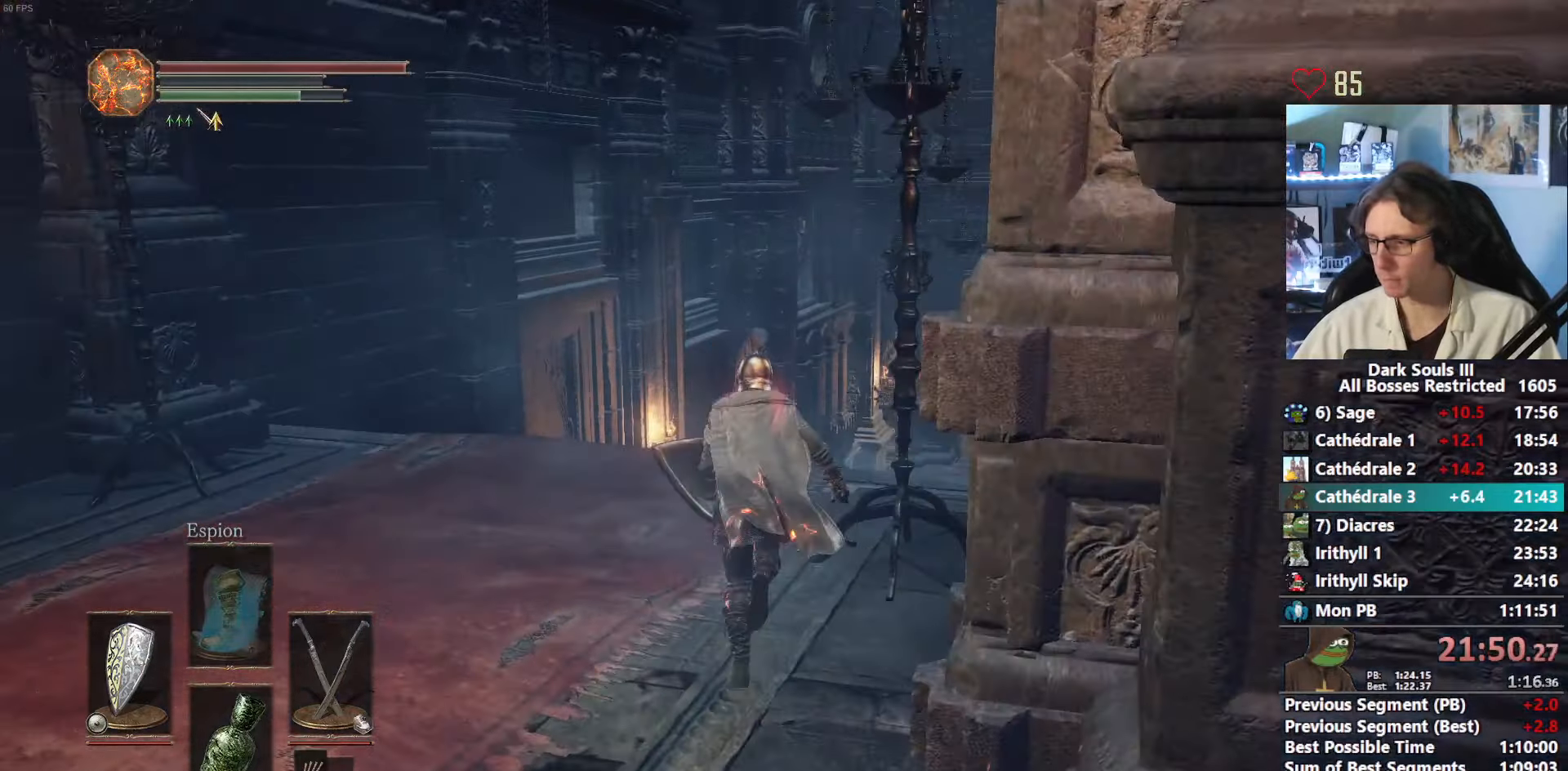
Gameplay with keyboard and mouse; each line is a JSON object with the keys and mouse buttons held at the frame after it. "events" lists presses ("down") and releases ("up") of "1", "2", "3", "4", "a", "alt", "ctrl", "d", "down", "e", "f", "g", "left", "q", "r", "return", "right", "s", "shift", "space", "tab", "up", "z", "mouse_left", "mouse_wheel", "mouse_right", "mouse_mb4" and "mouse_mb5" between this image and that frame as [ms after this image, input, new state], when the widget could be followed in between. "mouse_left", "mouse_wheel", "mouse_right", "mouse_mb4", "mouse_mb5" = the "left", "wheel", "right", "mb4", "mb5" buttons of the "mouse" list. No other keys are recorded. "wheel" means that the mouse wheel is clicked or scrolled. Not read: mouse_move other_keys.
{"keys": ["space", "z"], "mouse": [], "events": []}
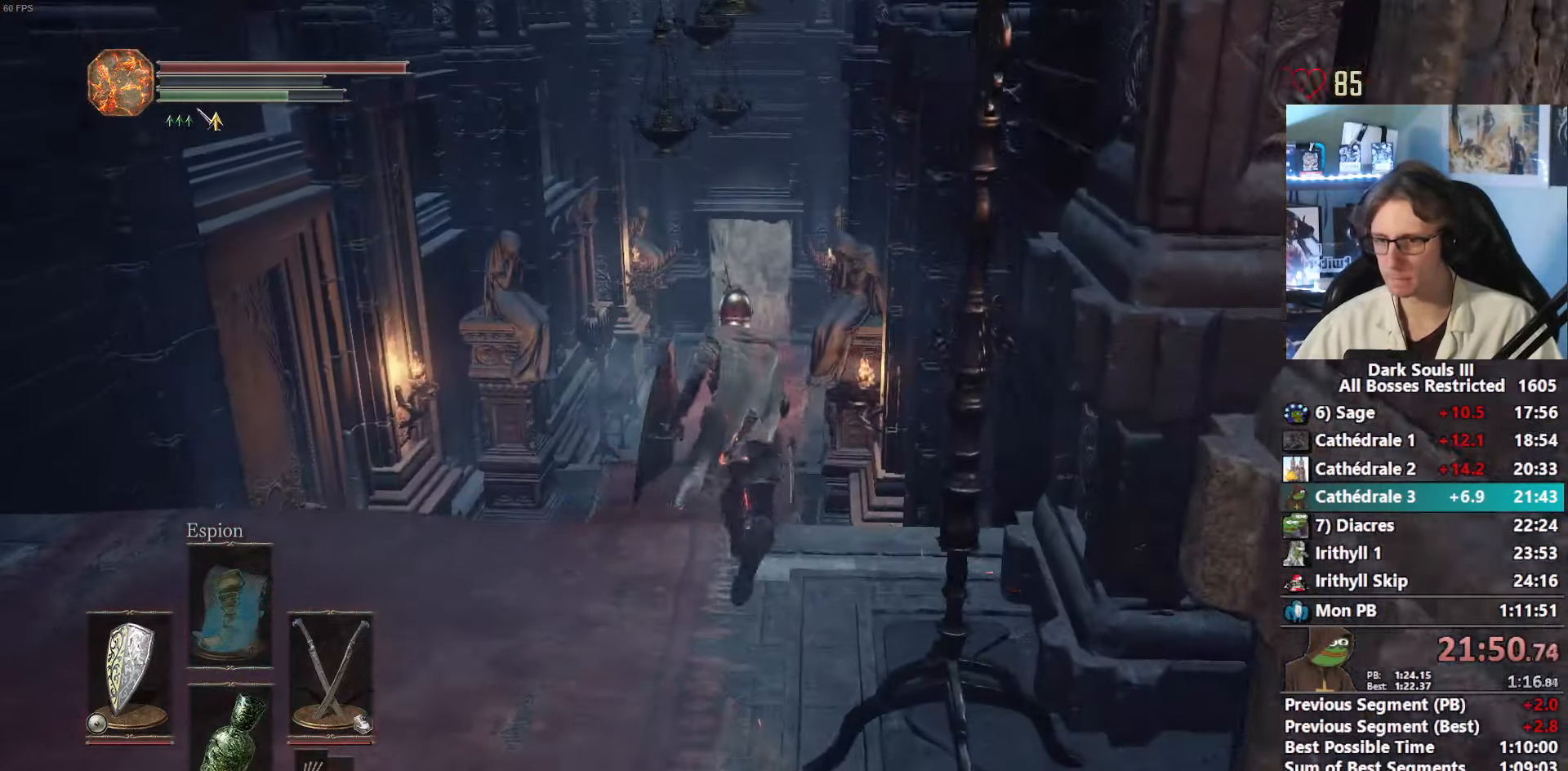
{"keys": ["space", "z"], "mouse": [], "events": []}
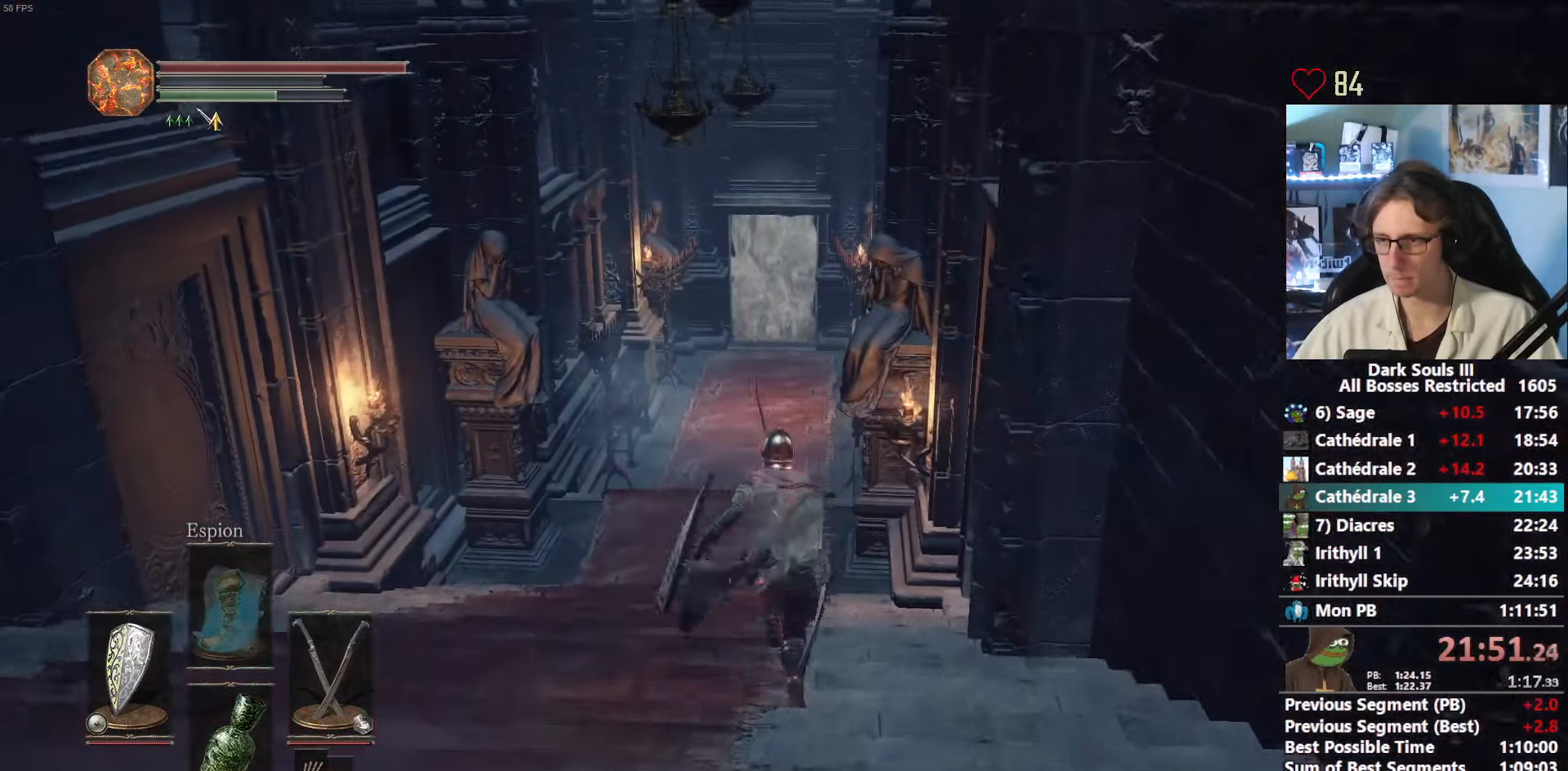
{"keys": ["f", "space", "z"], "mouse": [], "events": [[500, "f", "down"]]}
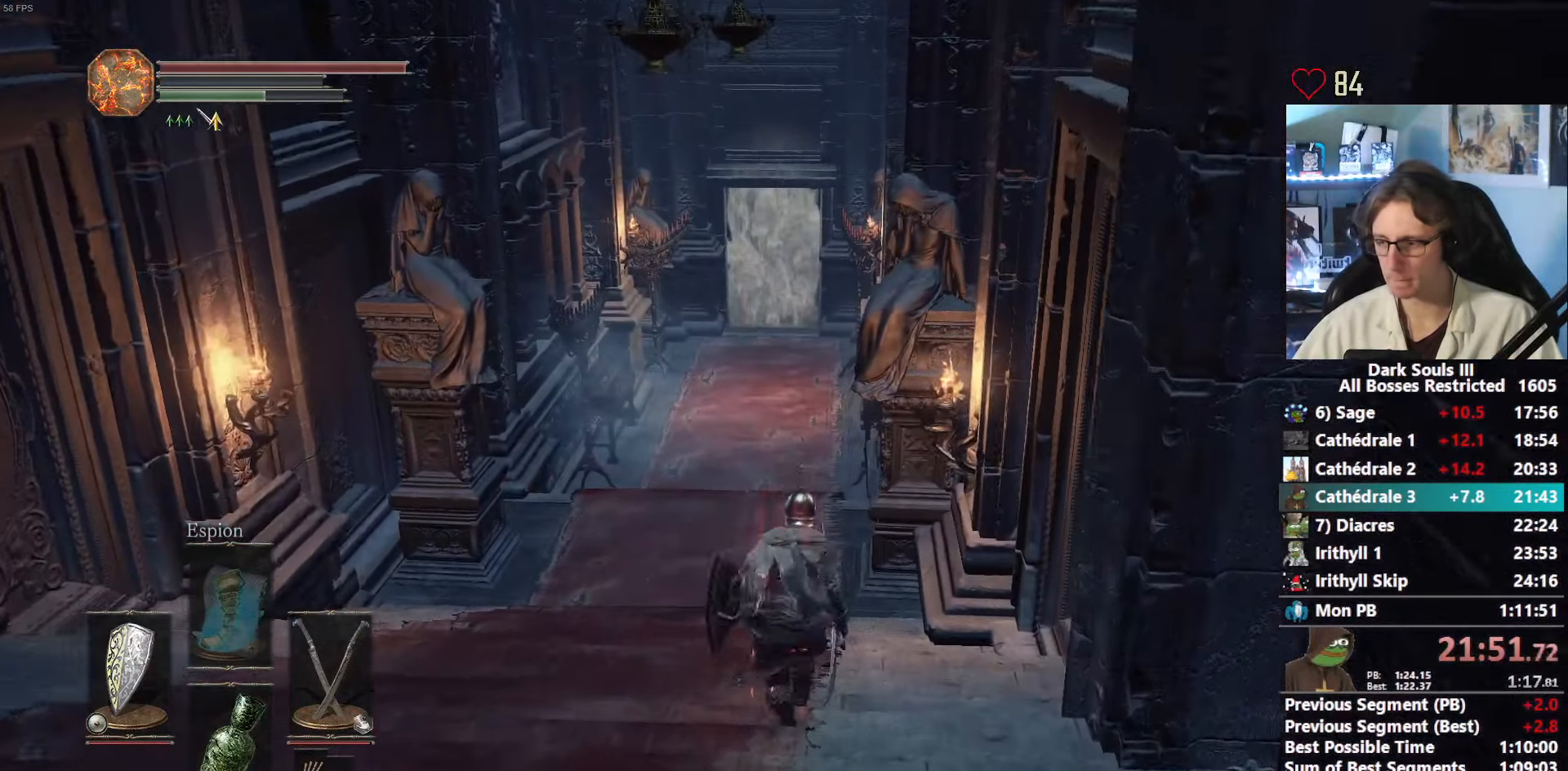
{"keys": ["space", "z"], "mouse": [], "events": [[150, "f", "up"]]}
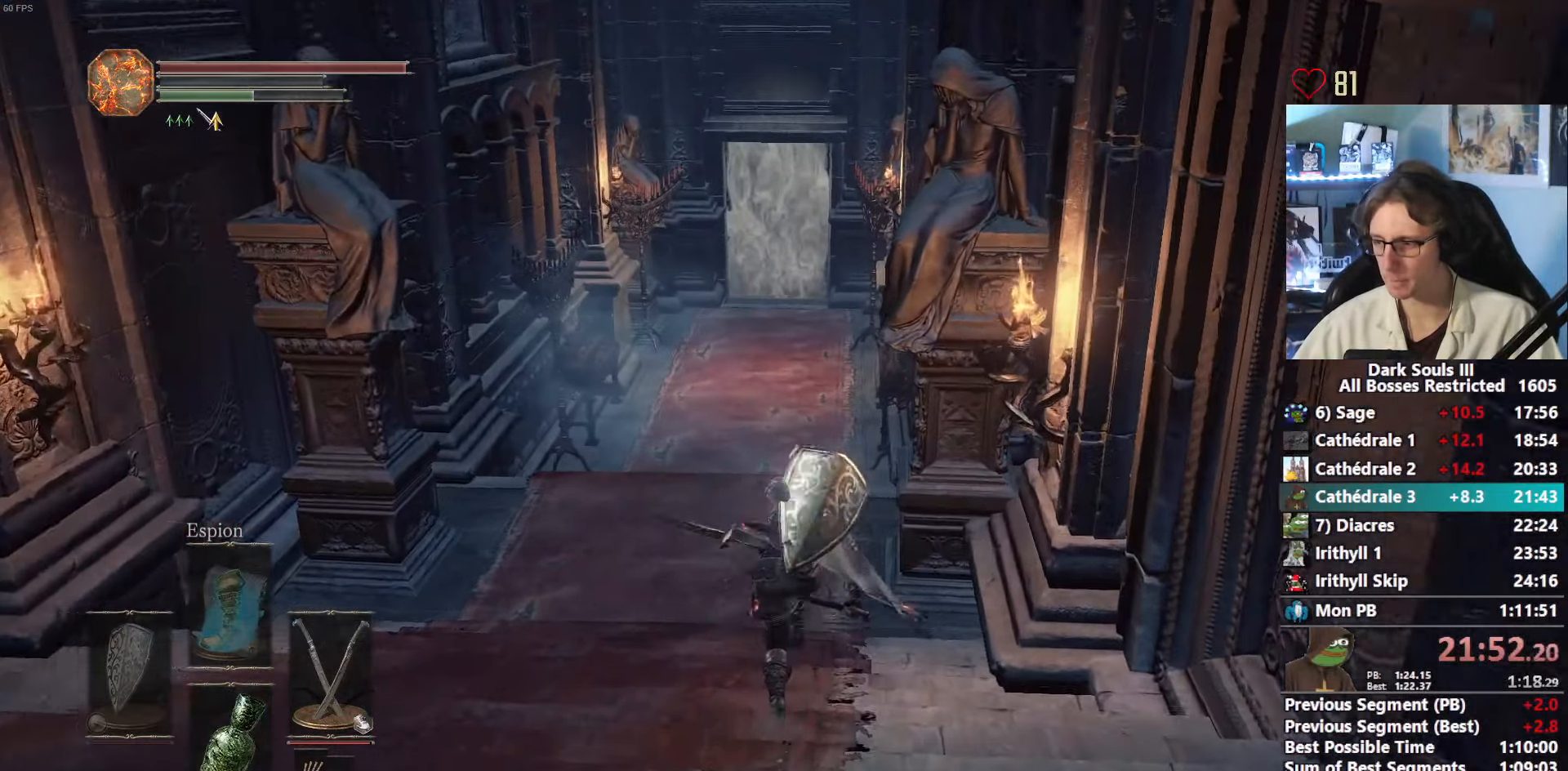
{"keys": ["space", "z"], "mouse": [], "events": []}
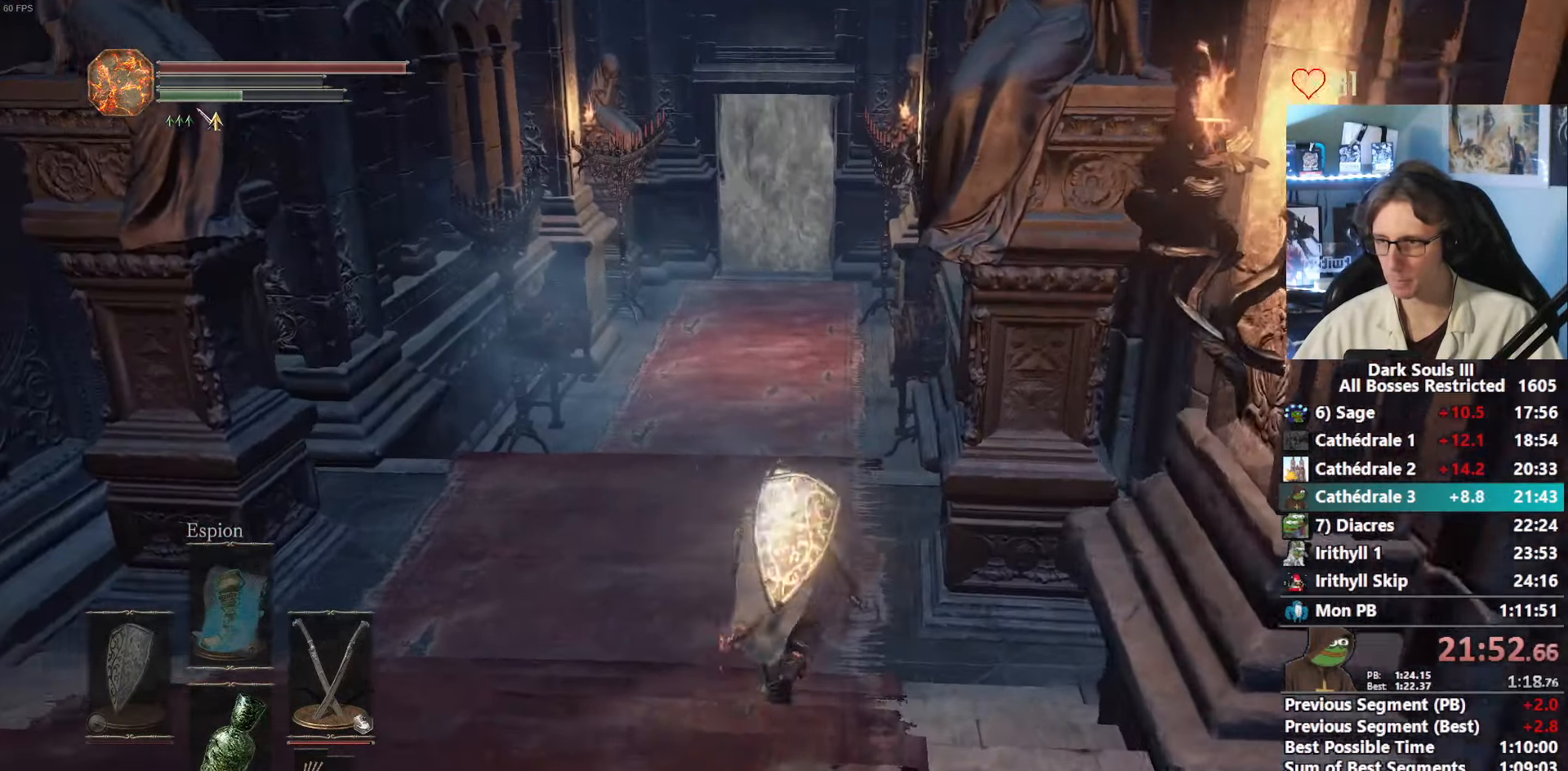
{"keys": ["space", "z"], "mouse": [], "events": []}
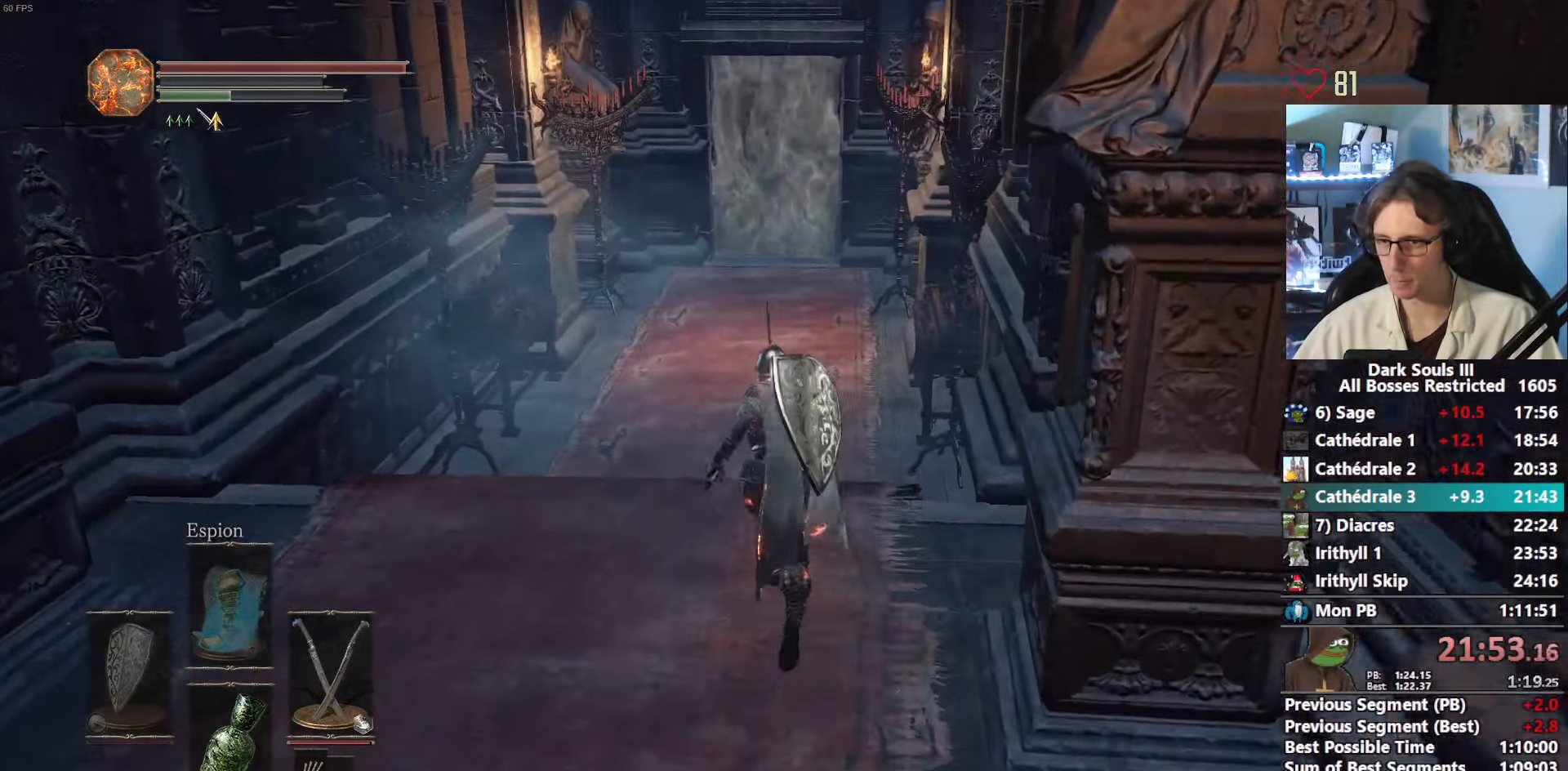
{"keys": ["space", "z"], "mouse": [], "events": []}
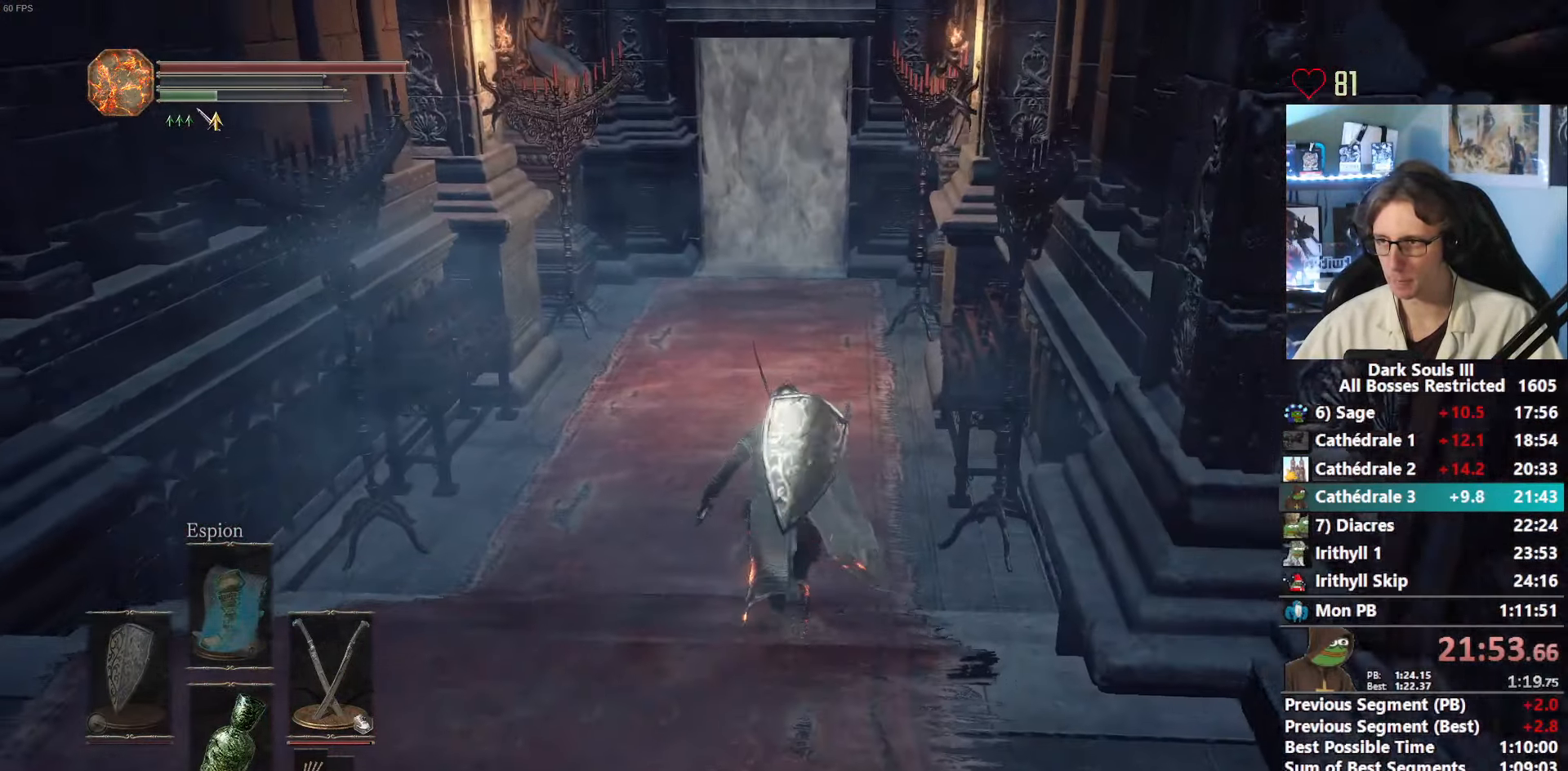
{"keys": ["space", "z"], "mouse": [], "events": []}
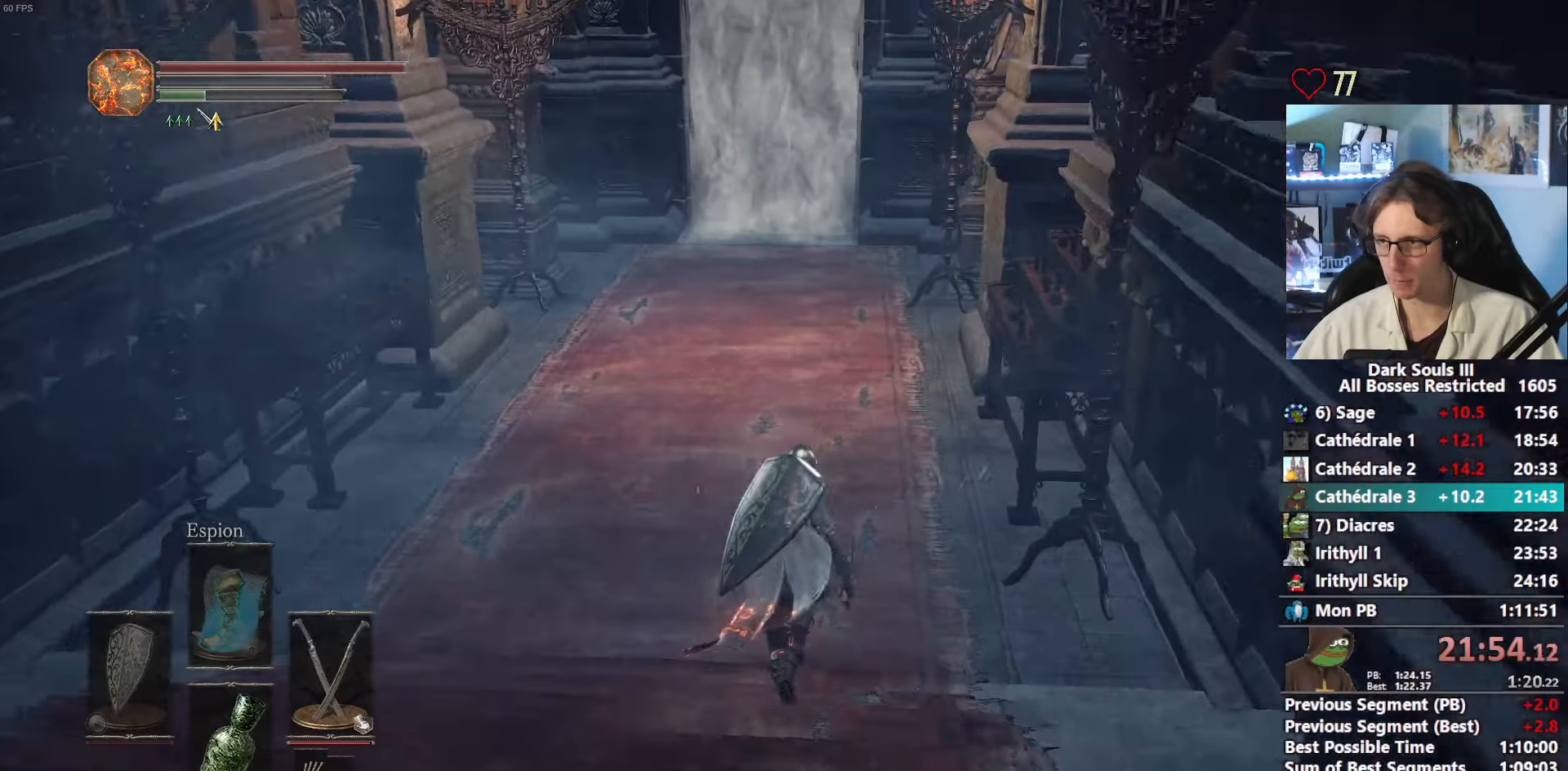
{"keys": ["space", "z"], "mouse": [], "events": []}
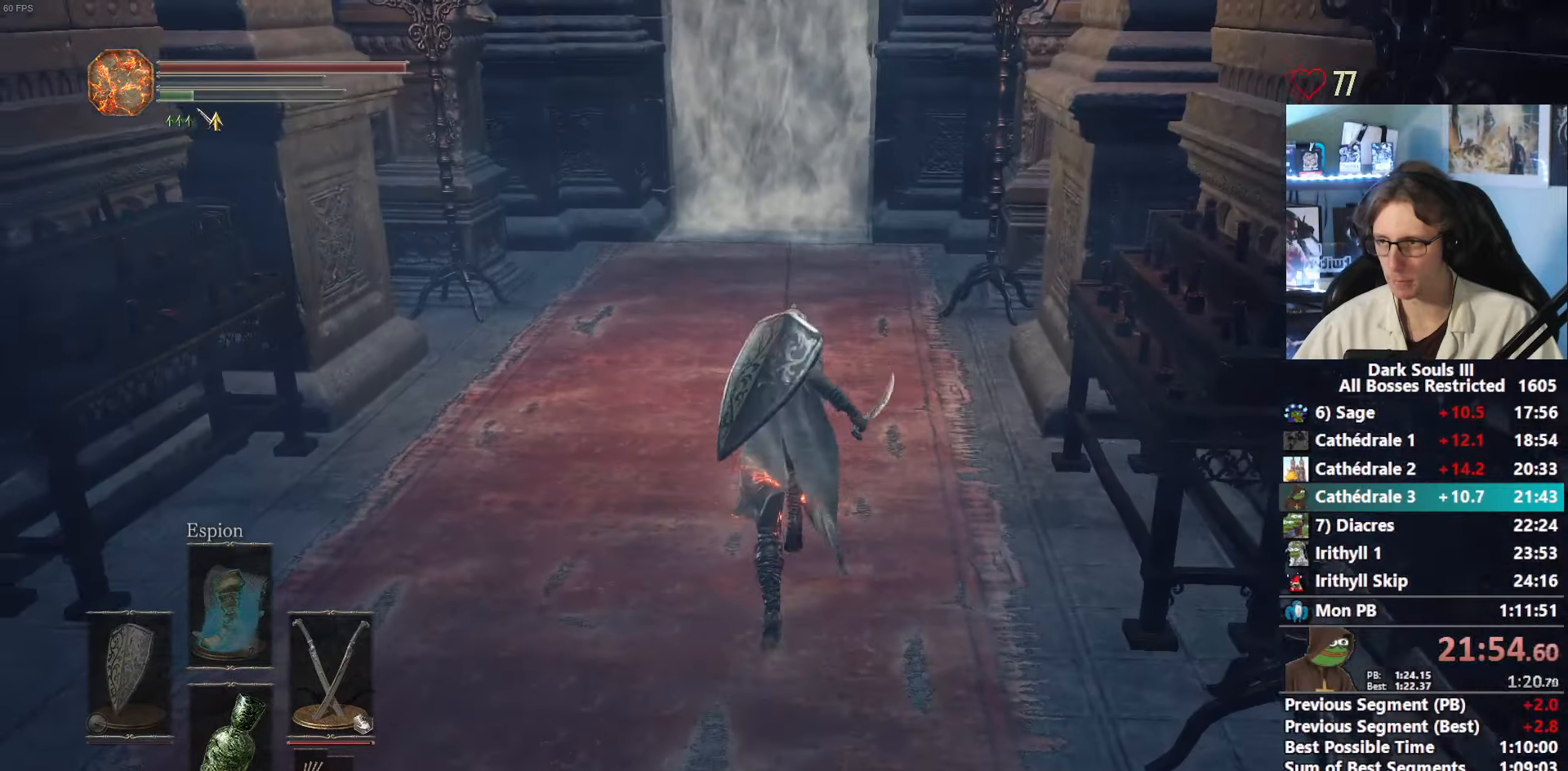
{"keys": ["space", "z"], "mouse": [], "events": []}
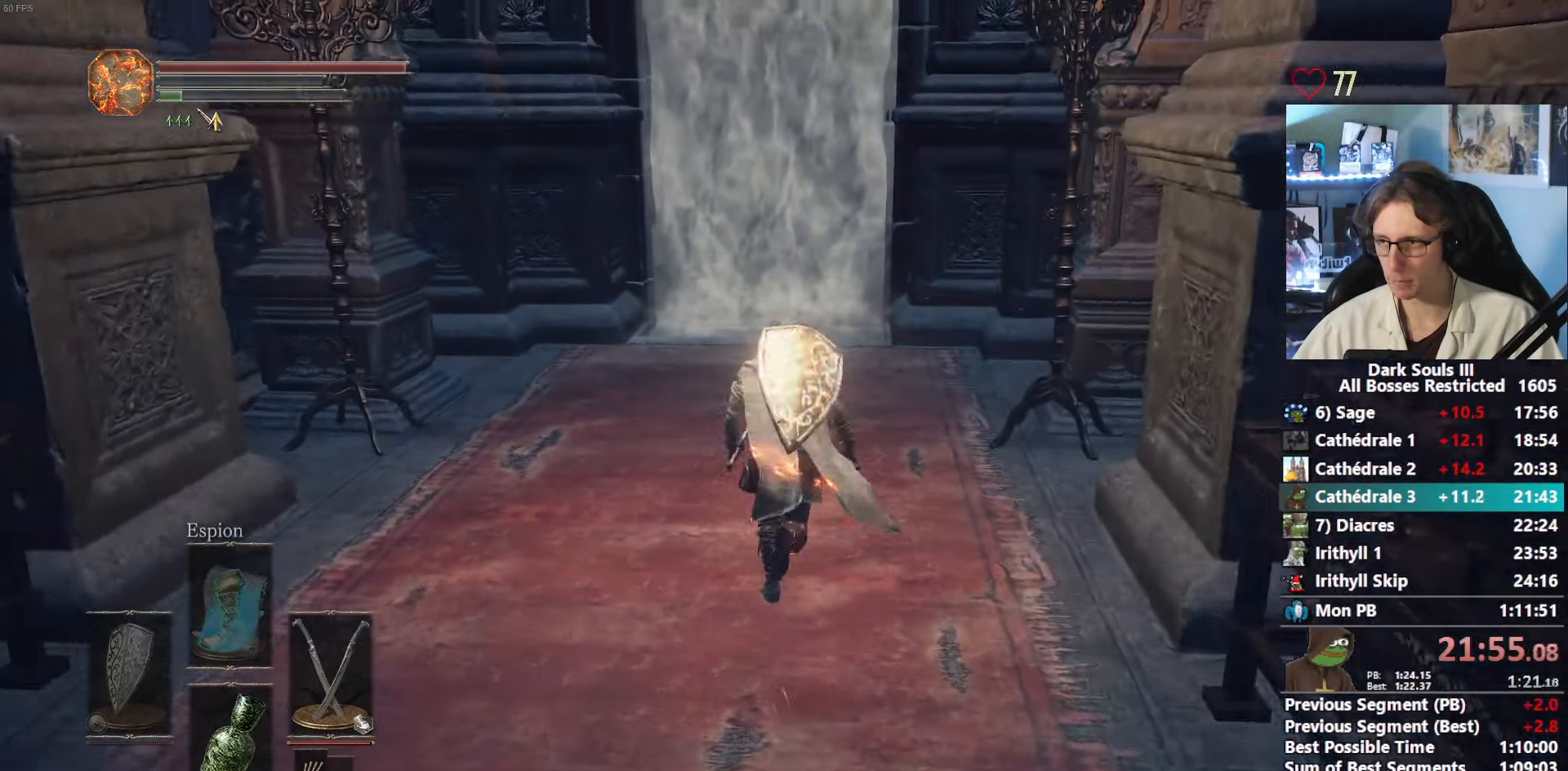
{"keys": ["space", "z"], "mouse": [], "events": []}
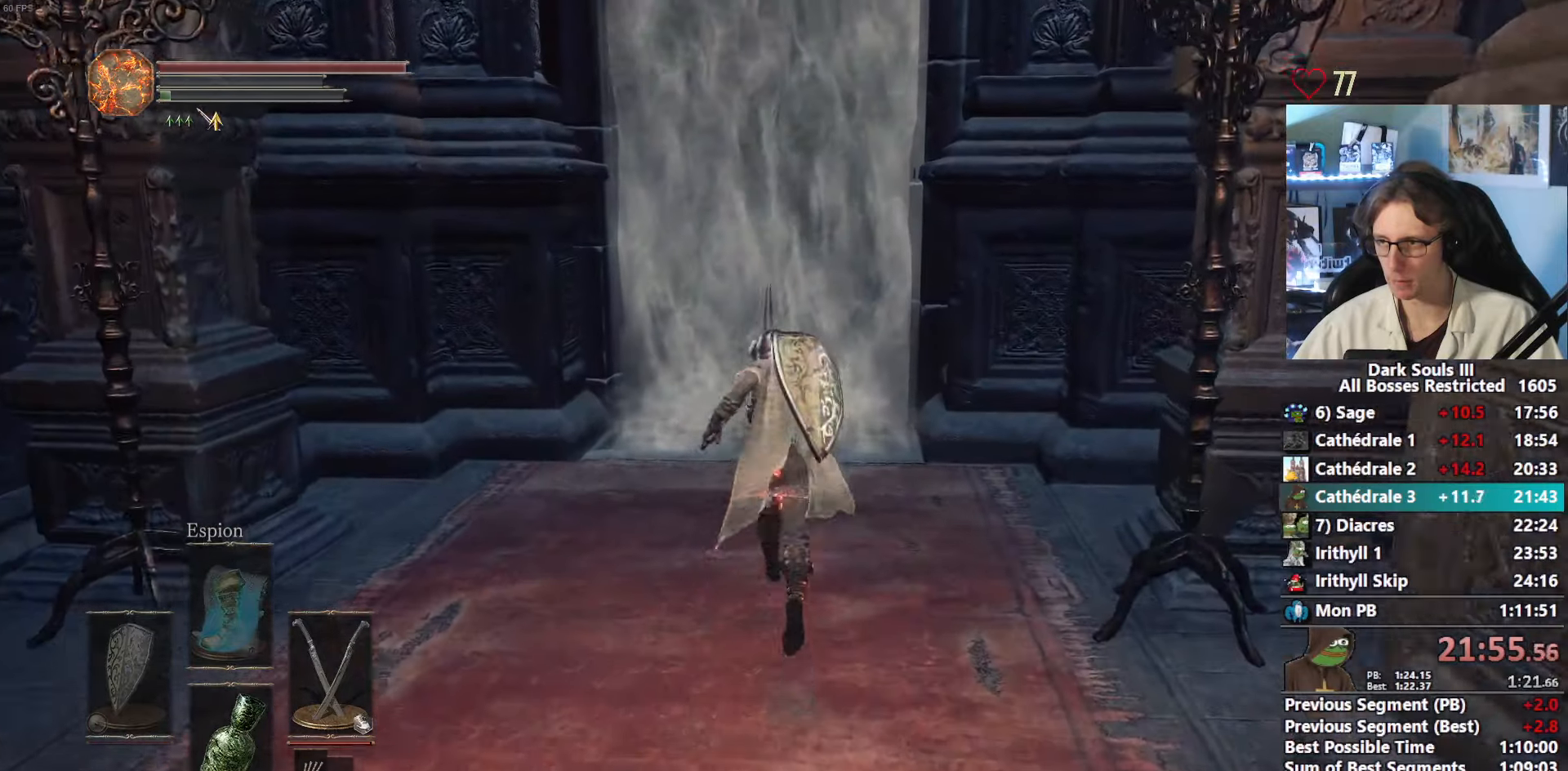
{"keys": ["space", "z"], "mouse": ["wheel"], "events": [[167, "mouse_wheel", "down"]]}
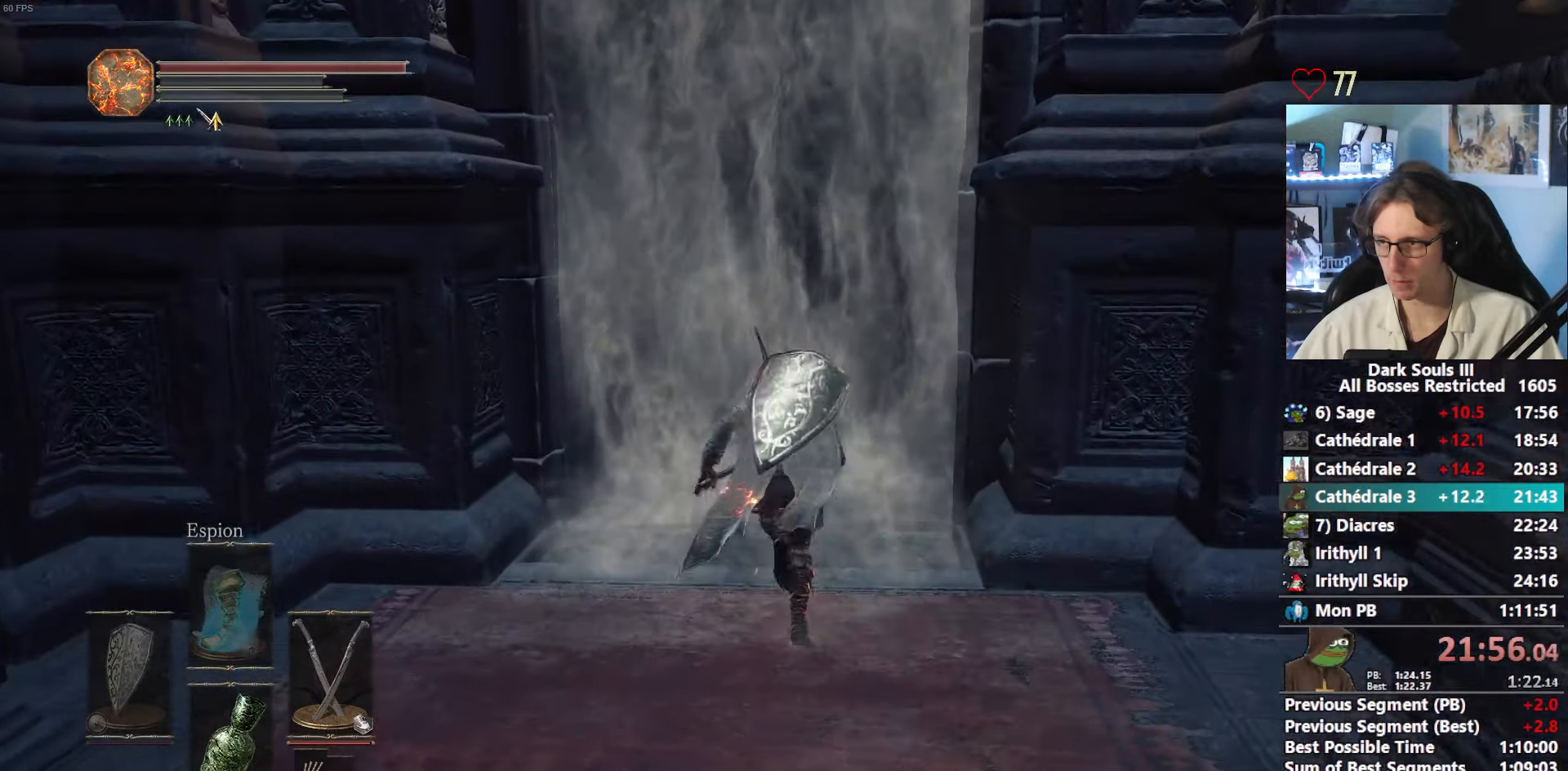
{"keys": ["space", "z"], "mouse": [], "events": [[333, "mouse_wheel", "up"]]}
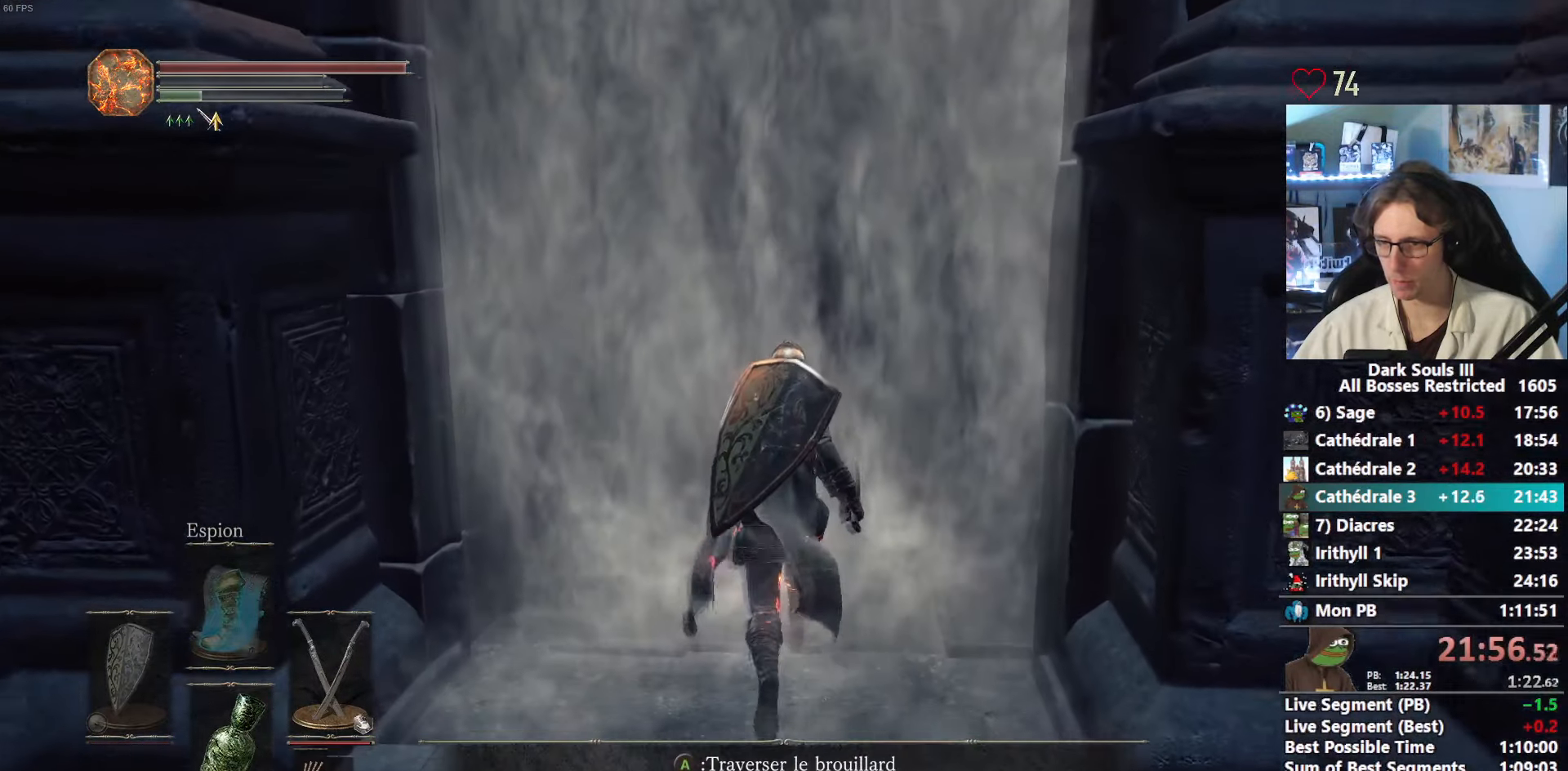
{"keys": ["space", "z"], "mouse": [], "events": [[200, "mouse_wheel", "down"], [350, "mouse_wheel", "up"]]}
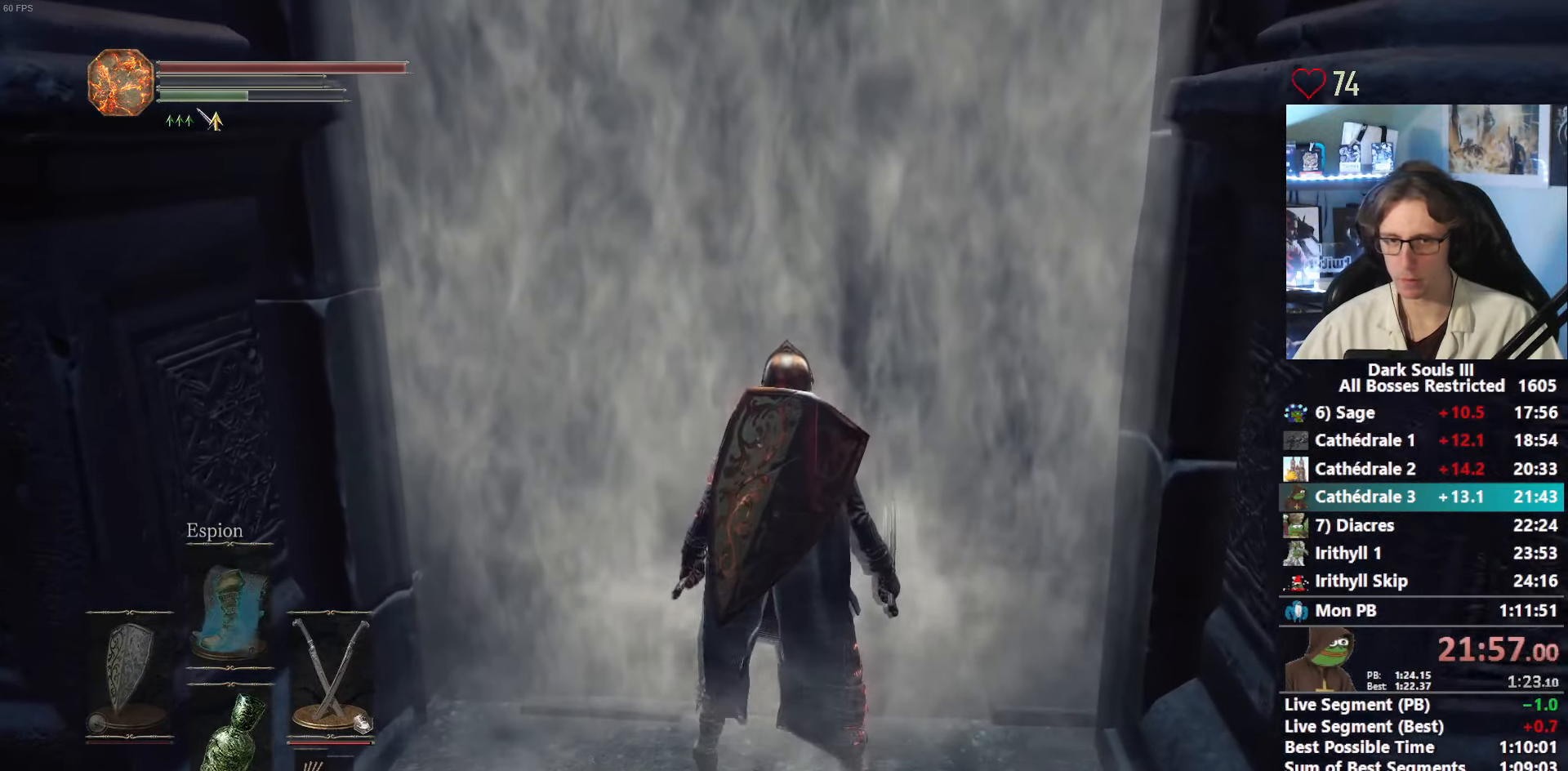
{"keys": ["space", "z"], "mouse": [], "events": []}
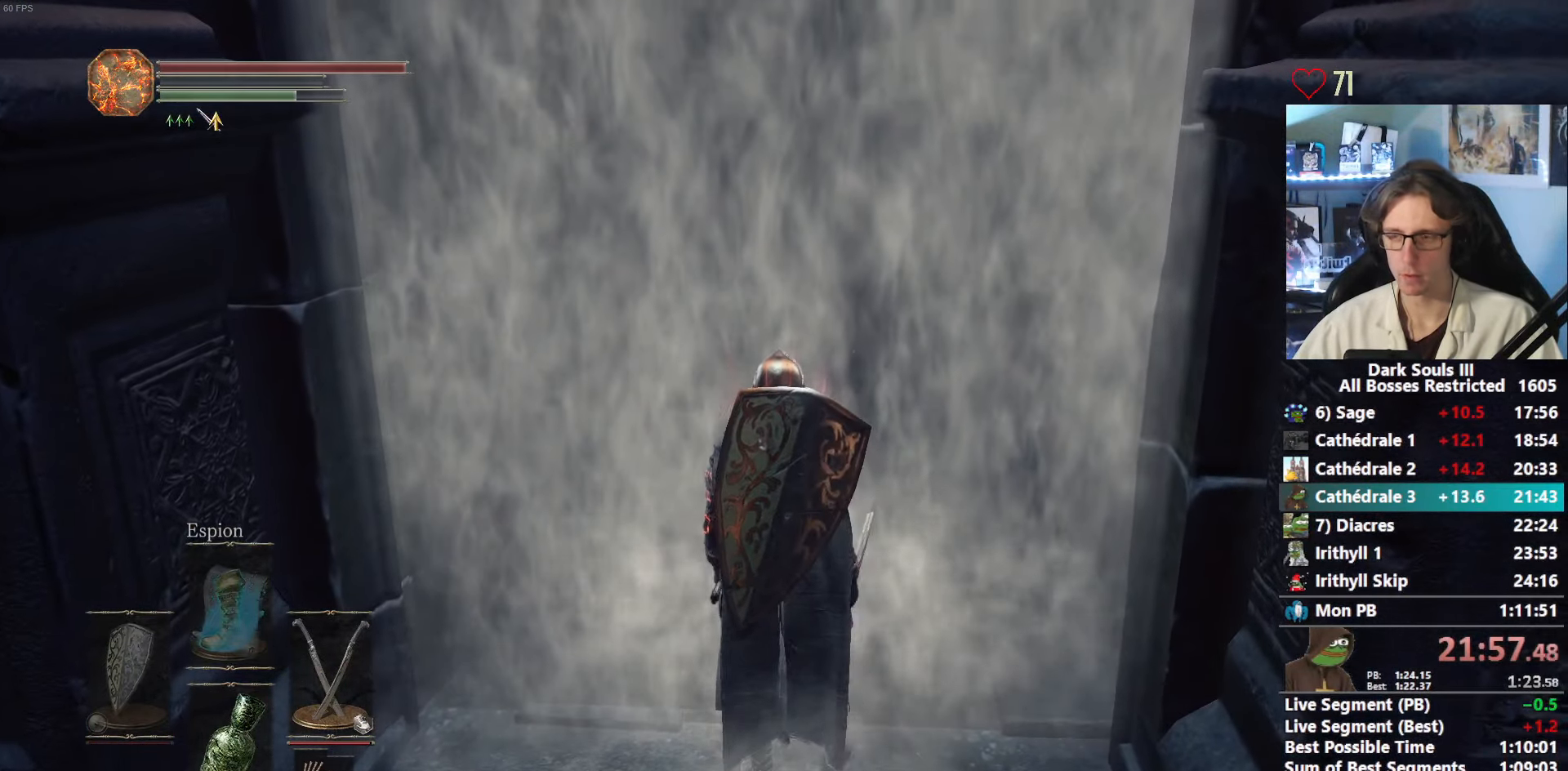
{"keys": ["space", "z"], "mouse": [], "events": []}
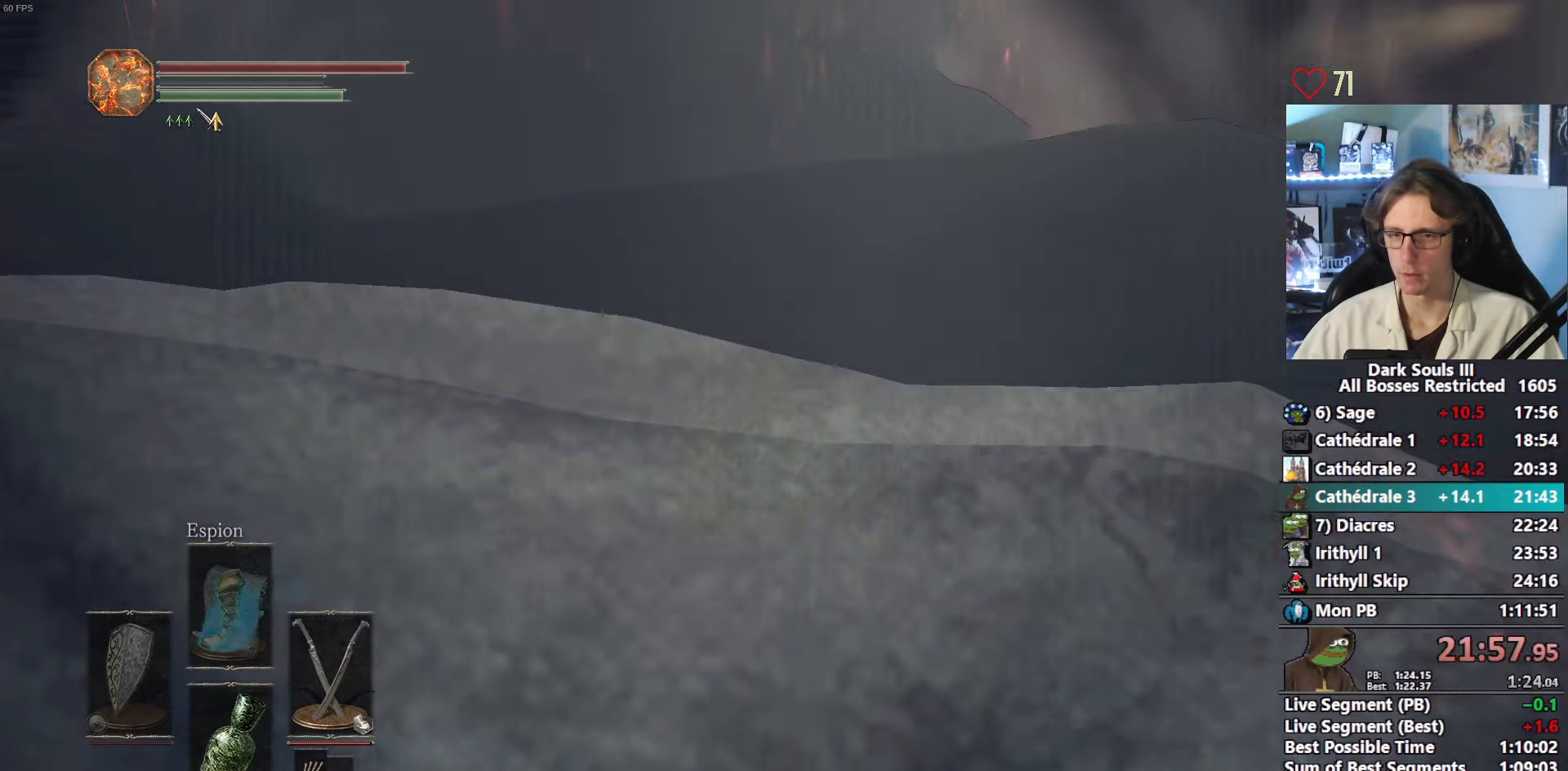
{"keys": ["space", "z"], "mouse": [], "events": []}
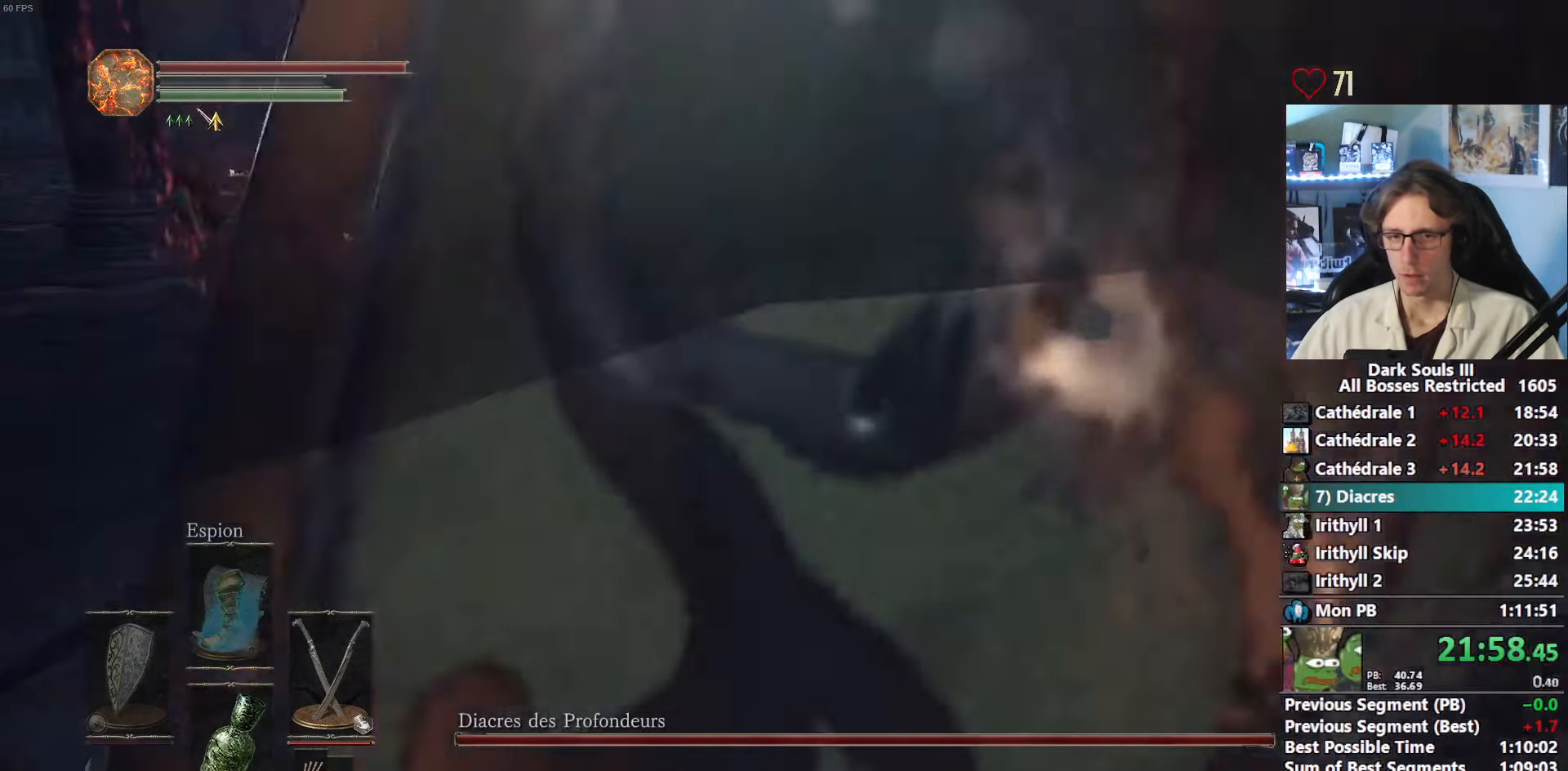
{"keys": ["space", "z"], "mouse": [], "events": []}
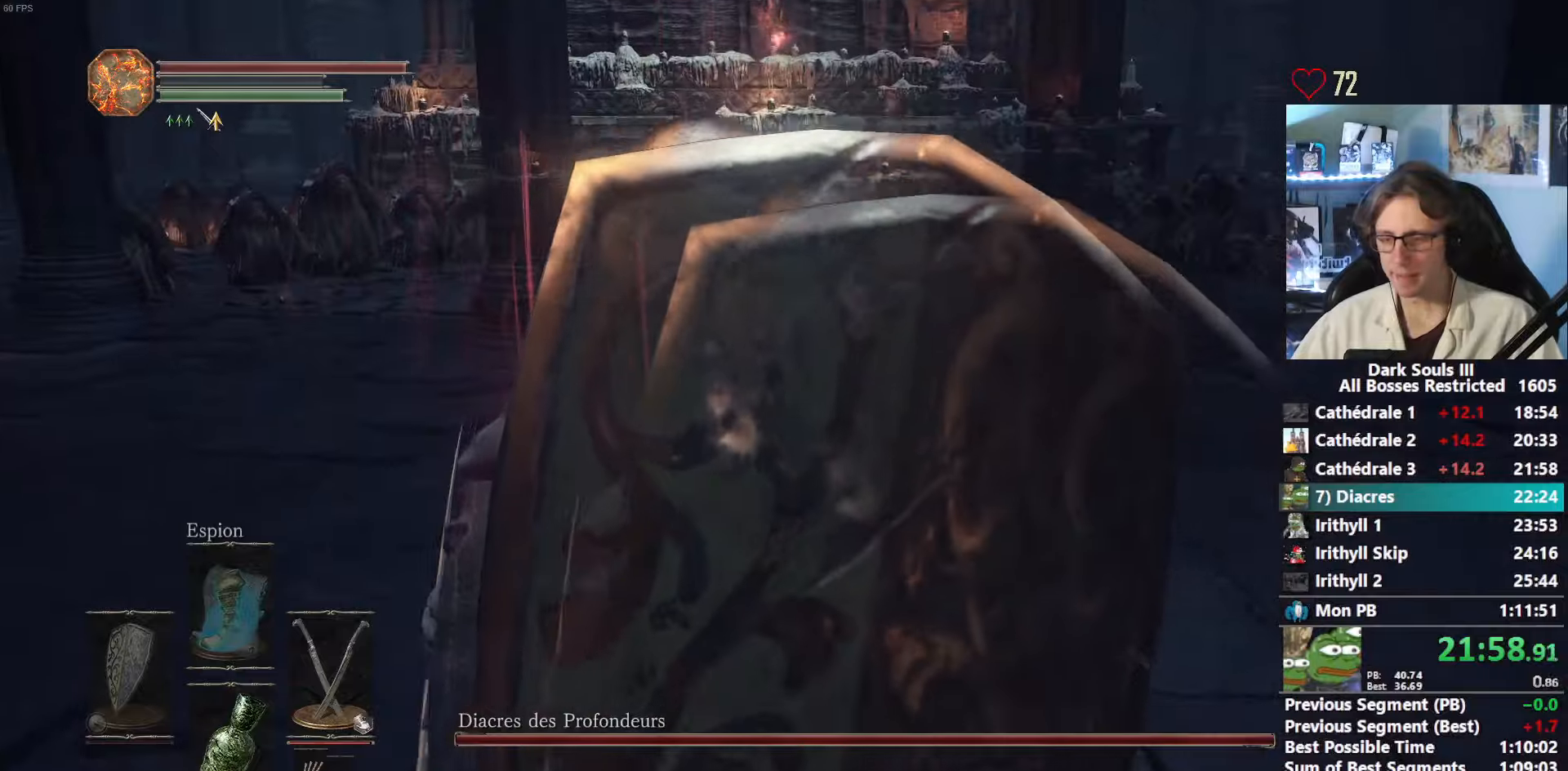
{"keys": ["space", "z"], "mouse": [], "events": []}
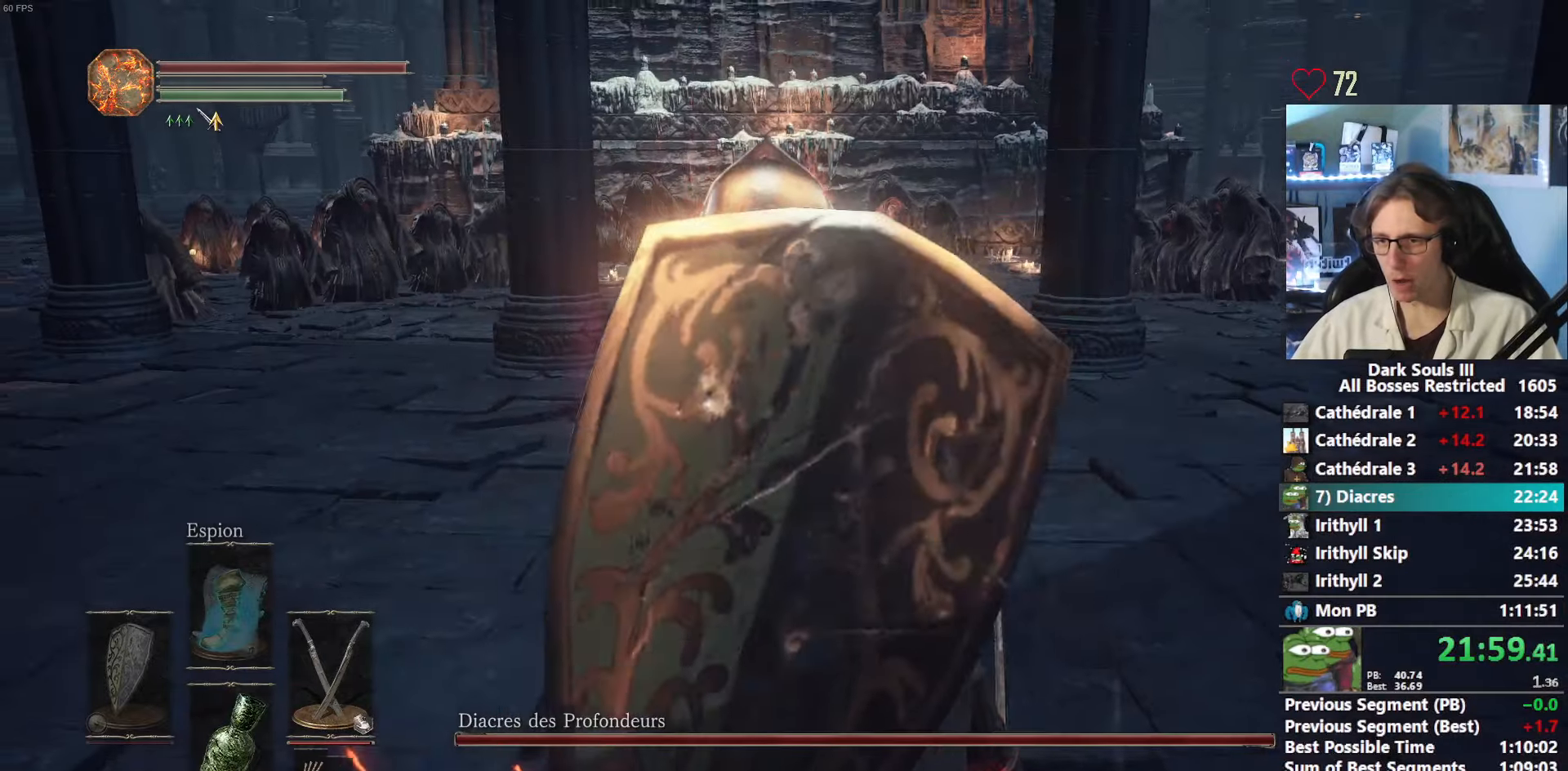
{"keys": ["space", "z"], "mouse": [], "events": []}
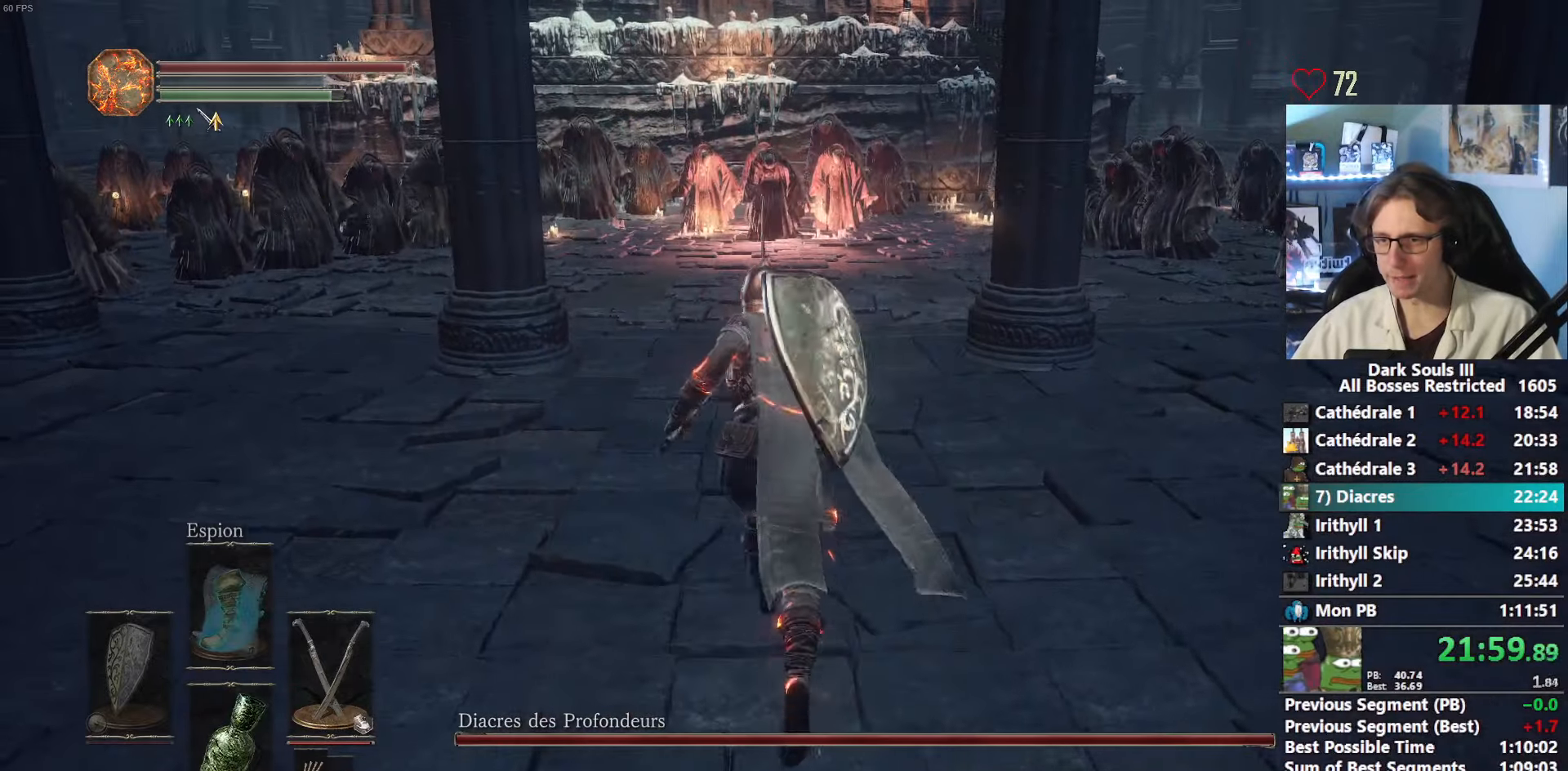
{"keys": ["space", "z"], "mouse": [], "events": []}
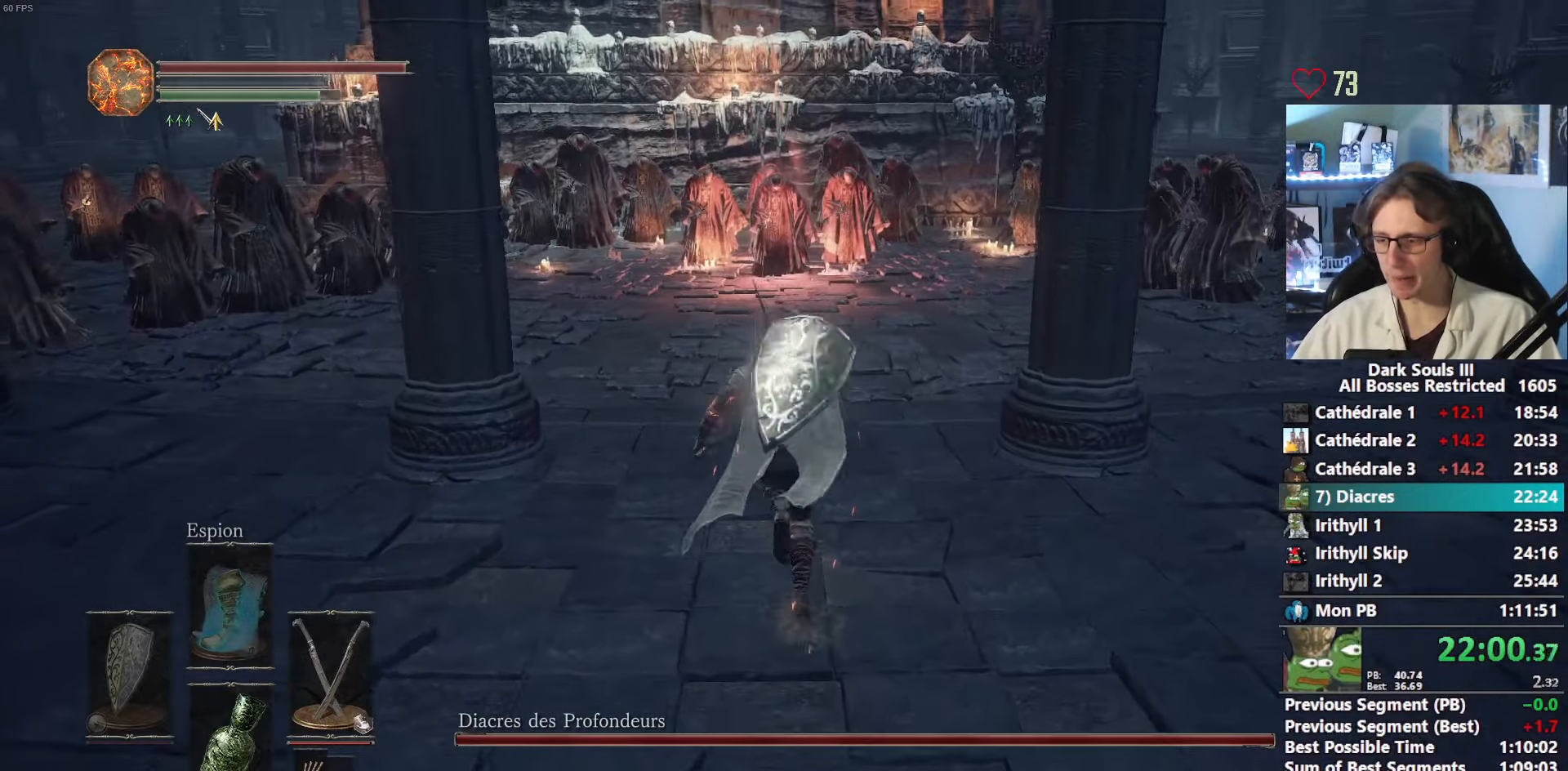
{"keys": ["space", "z"], "mouse": [], "events": []}
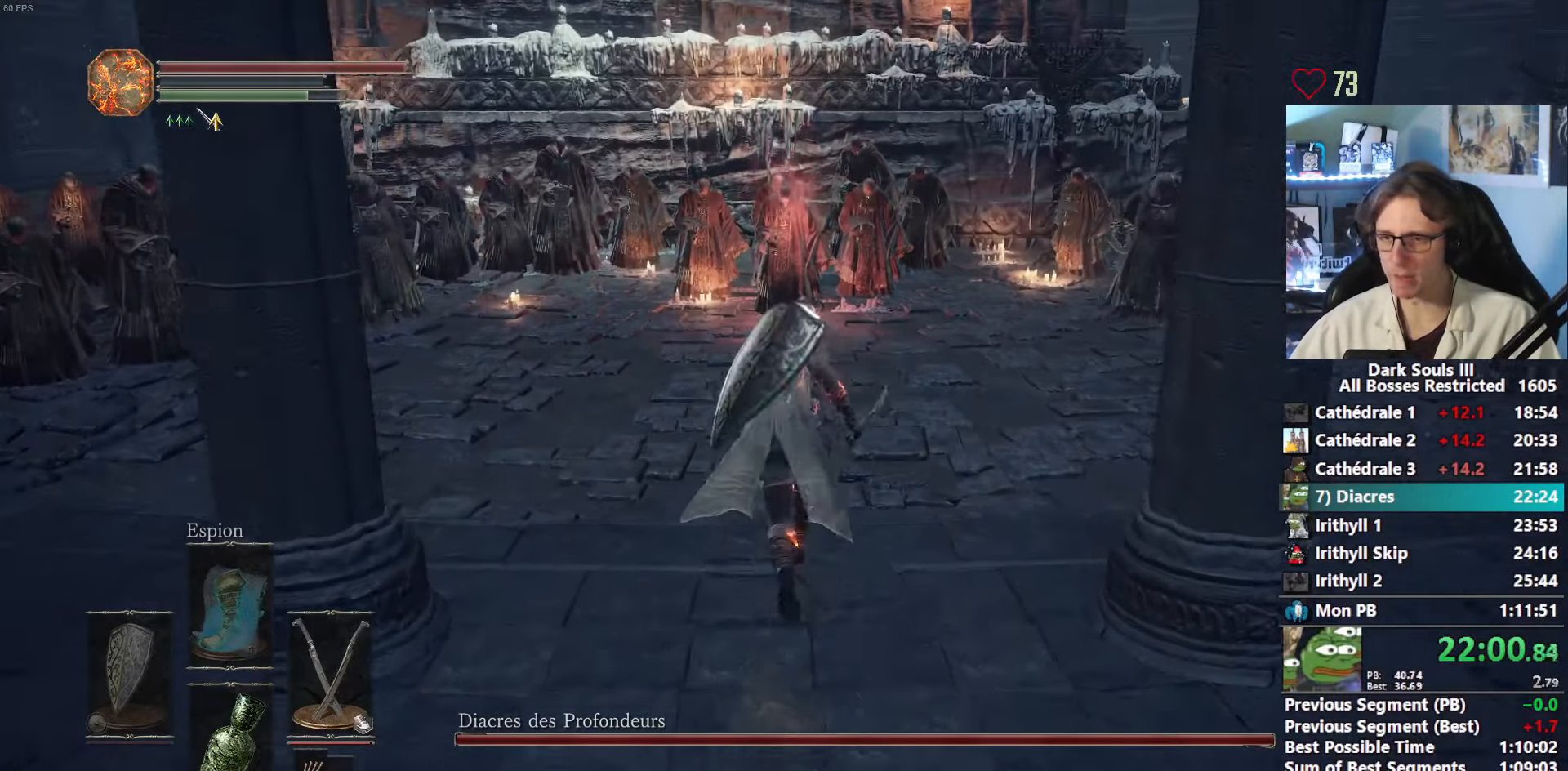
{"keys": ["space", "z"], "mouse": [], "events": [[150, "1", "down"], [200, "1", "up"], [300, "1", "down"], [350, "1", "up"]]}
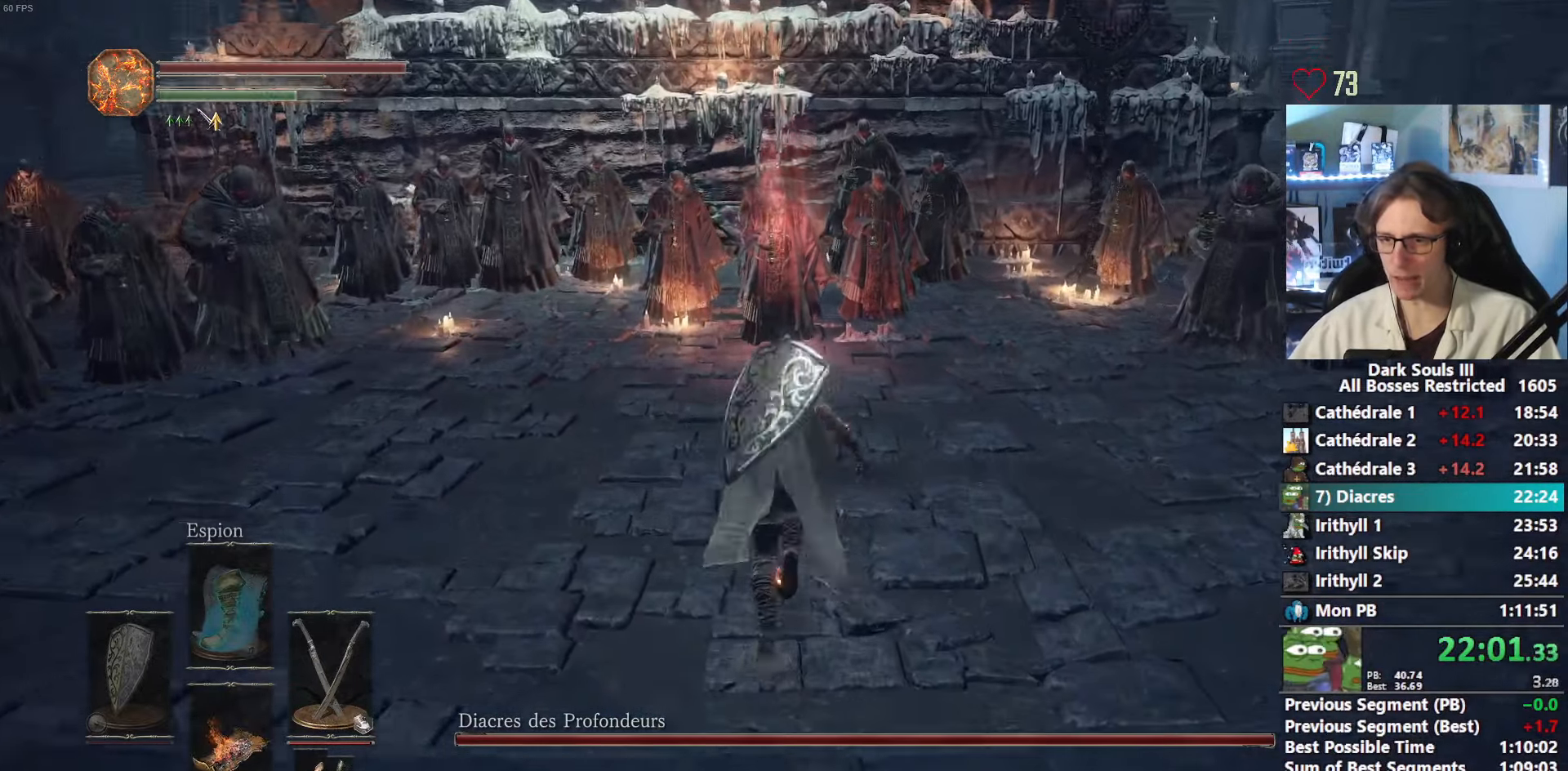
{"keys": ["space", "z"], "mouse": ["right"], "events": [[450, "mouse_right", "down"]]}
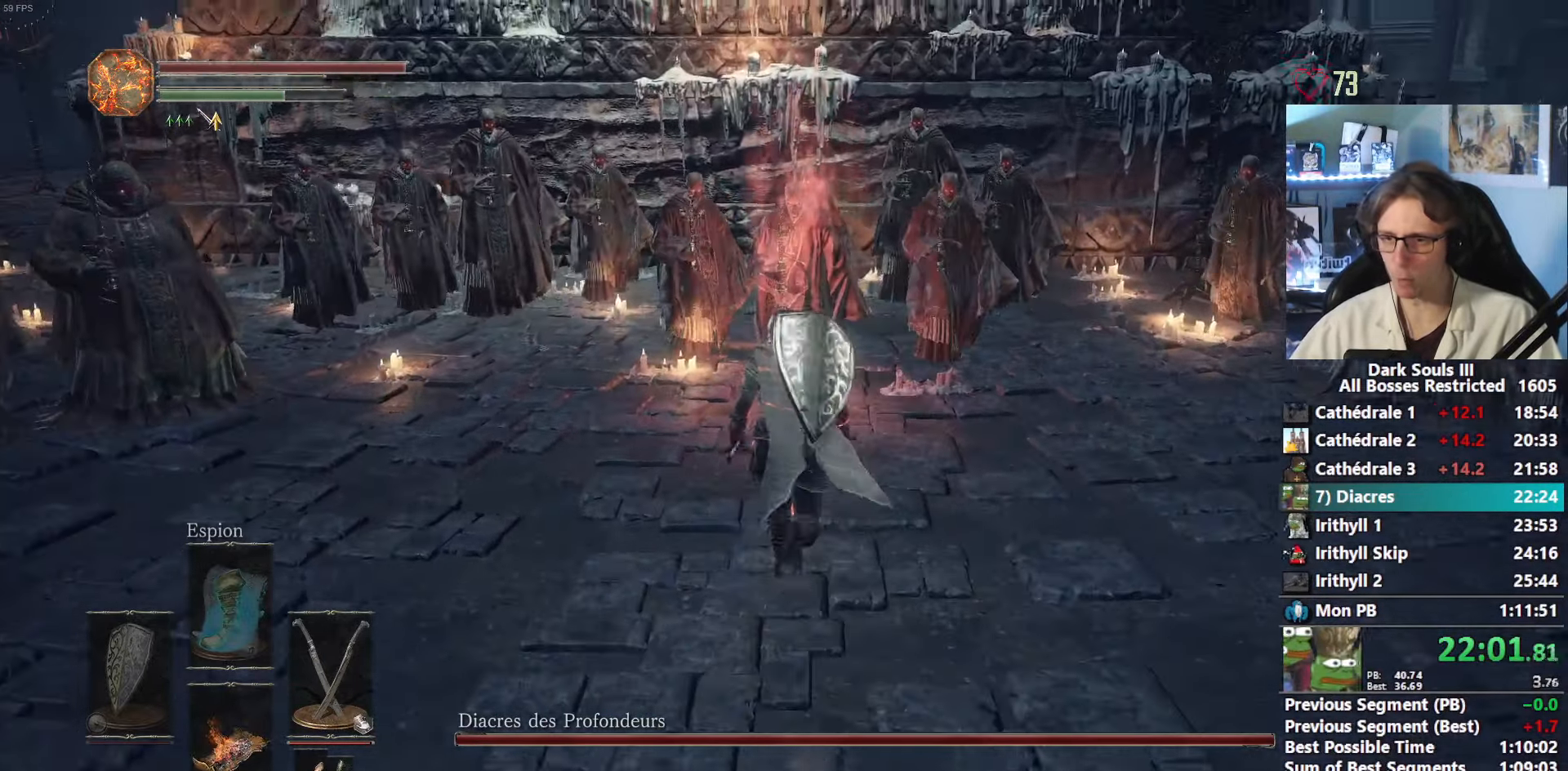
{"keys": [], "mouse": [], "events": [[100, "mouse_right", "up"], [334, "space", "up"], [334, "z", "up"]]}
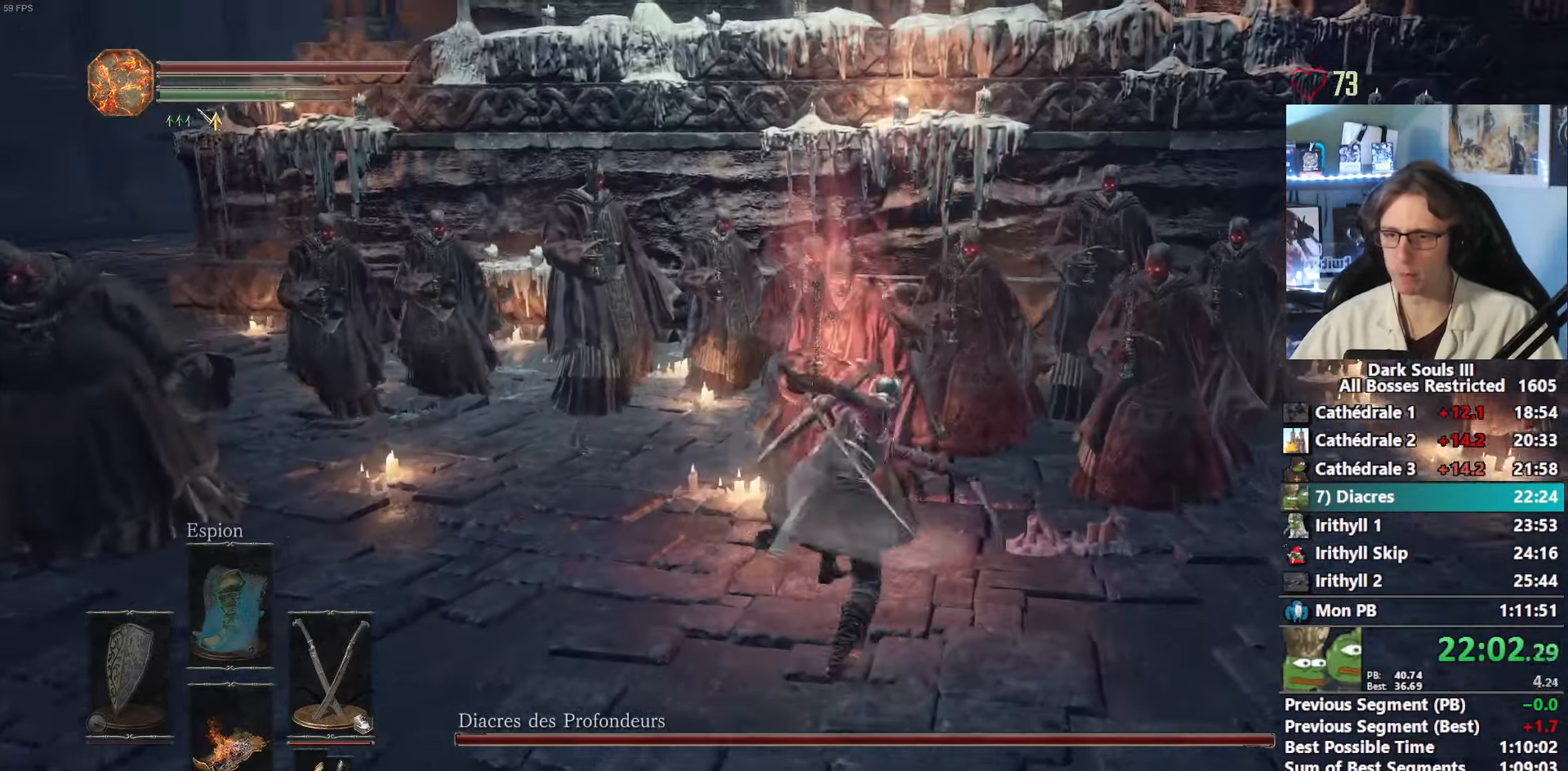
{"keys": ["s", "space"], "mouse": [], "events": [[67, "s", "down"], [400, "space", "down"]]}
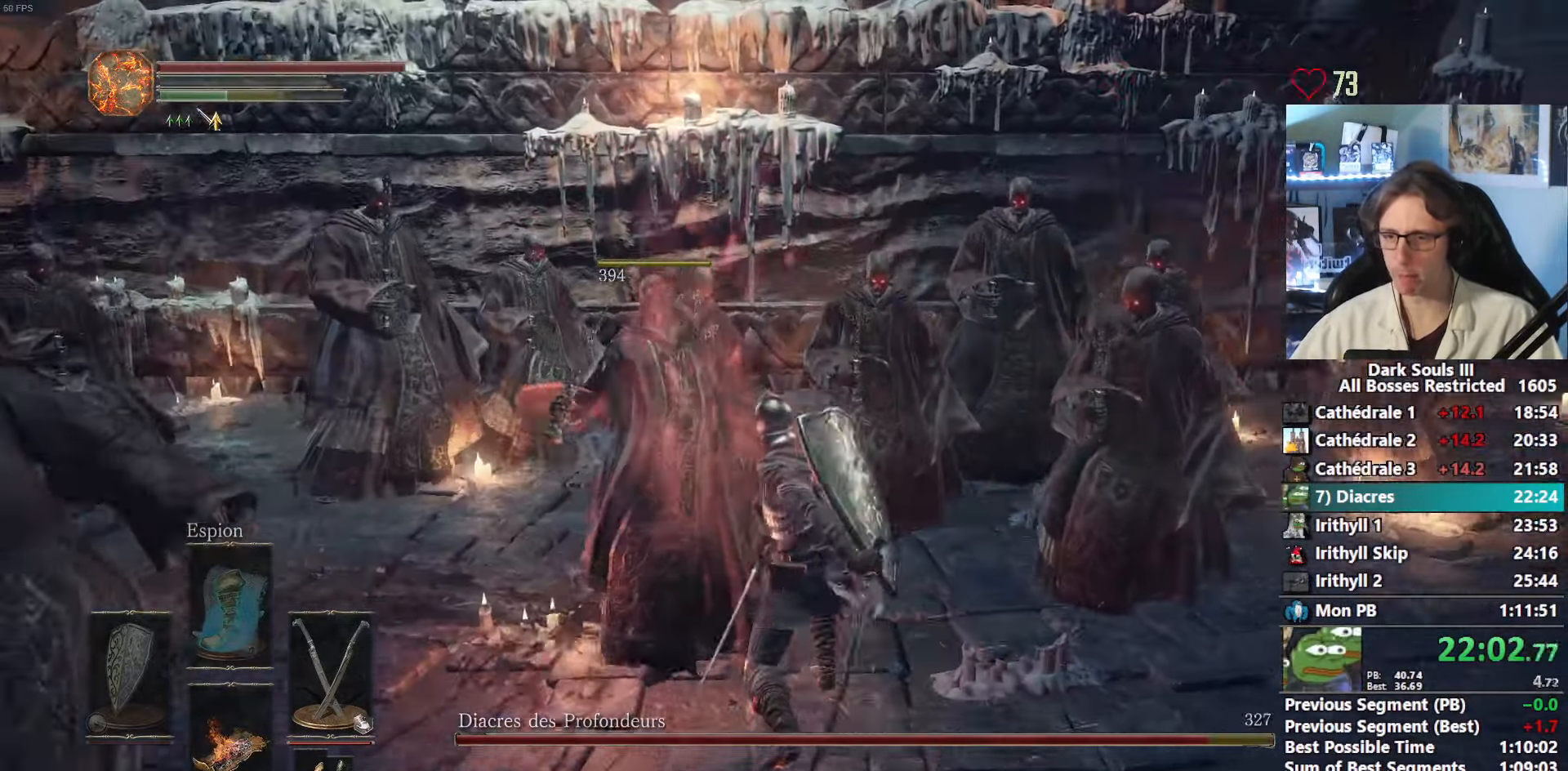
{"keys": ["s"], "mouse": [], "events": [[84, "space", "up"]]}
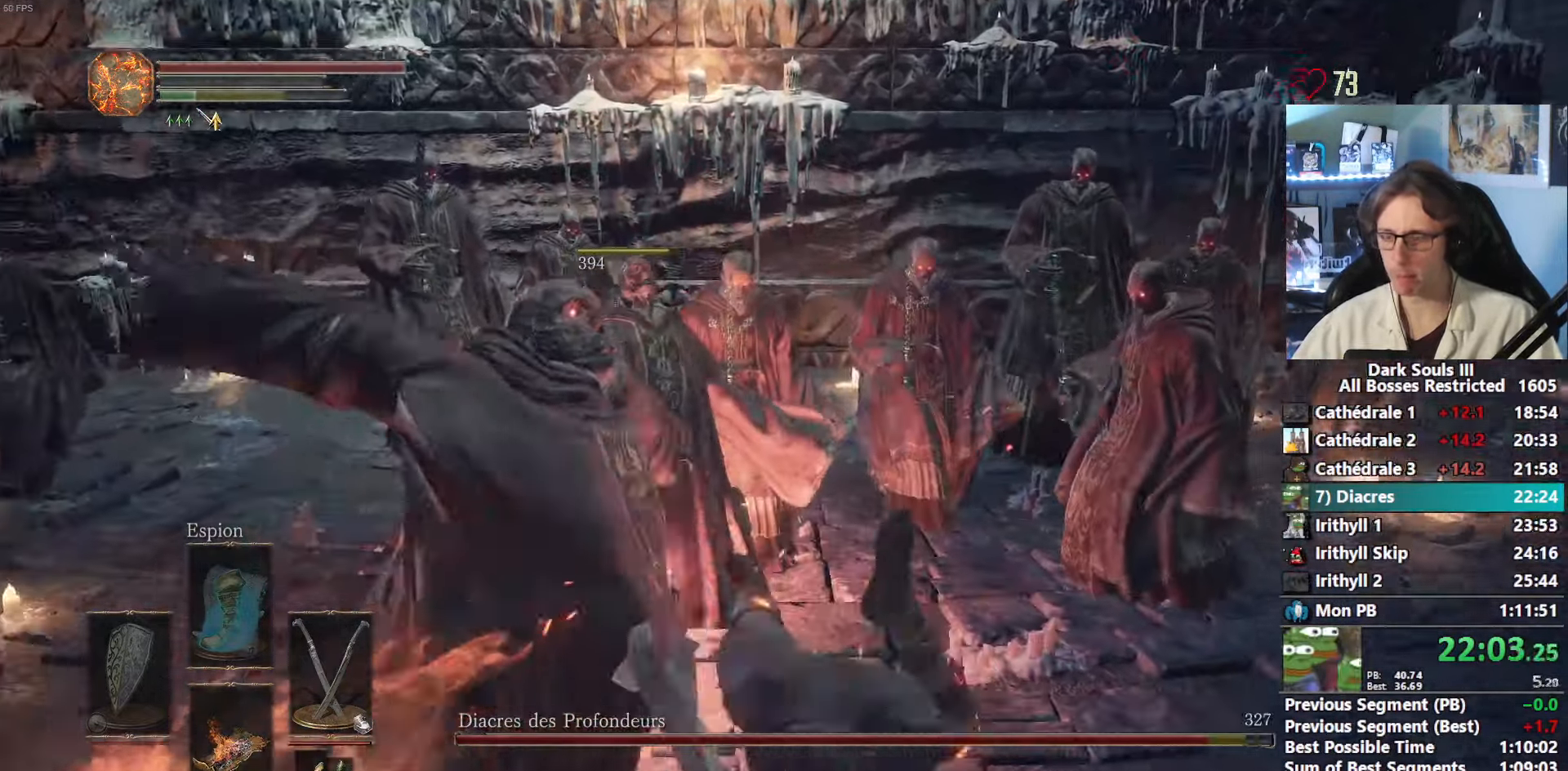
{"keys": ["s", "space"], "mouse": [], "events": [[100, "space", "down"], [150, "space", "up"], [234, "space", "down"], [284, "space", "up"], [384, "space", "down"], [417, "space", "up"], [466, "space", "down"]]}